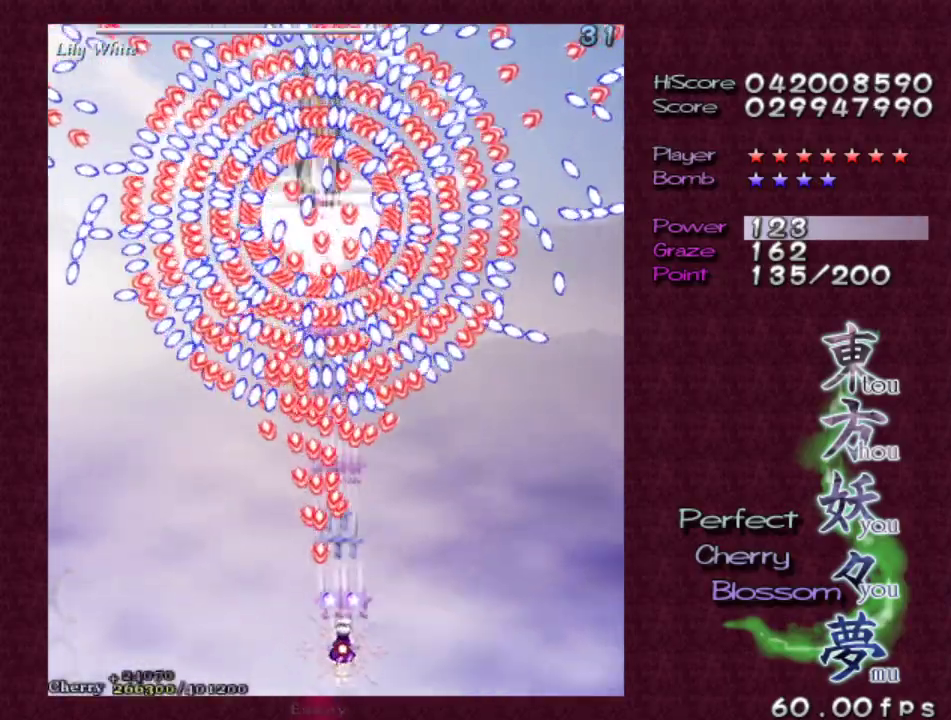
Gameplay with keyboard; each line is a JSON object with the keys held at the frame after it. "events" lists presses ("down") and releases ("up") of "c", "ctrl", "down", "escape", "left", "right", "shift", "up", "v", "x" and "z" between this image and that frame as [ms after this image, input, new state], when the widget could be followed in between. No other keys are recorded. Mouse input is not recorded.
{"keys": ["right", "shift", "z"], "events": [[67, "right", "down"], [200, "up", "down"], [400, "up", "up"]]}
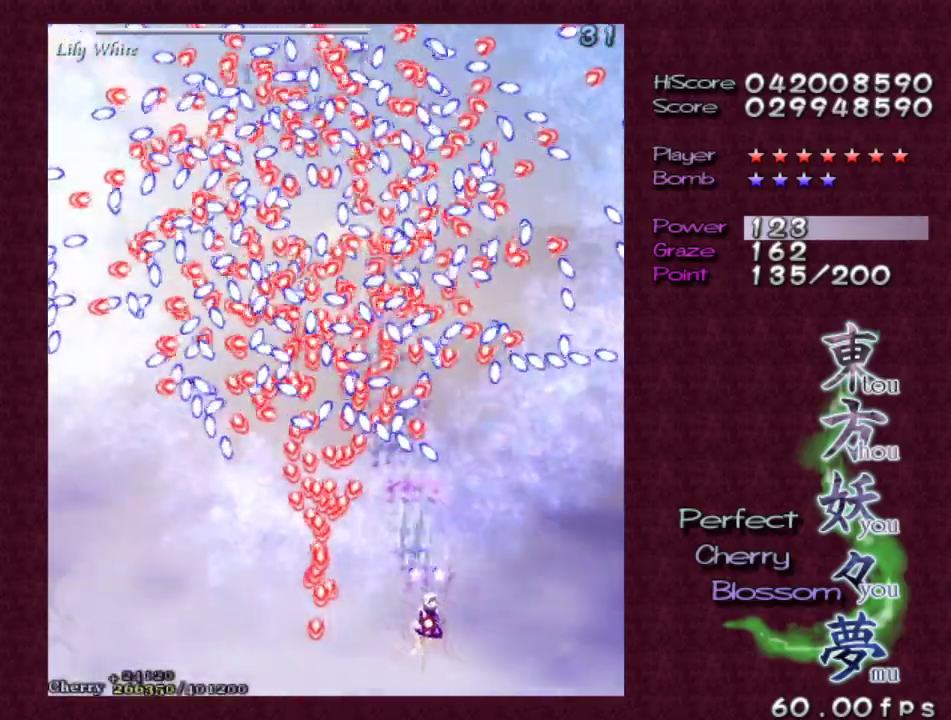
{"keys": ["shift", "z"], "events": [[167, "right", "up"]]}
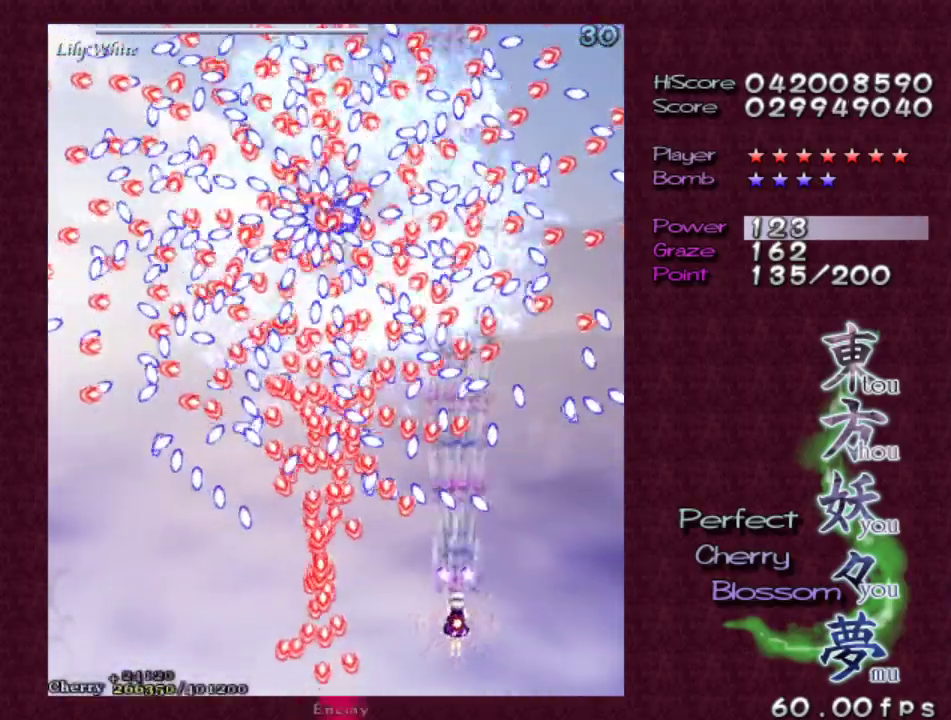
{"keys": ["shift", "z"], "events": [[50, "down", "down"], [100, "right", "down"], [200, "right", "up"], [233, "down", "up"]]}
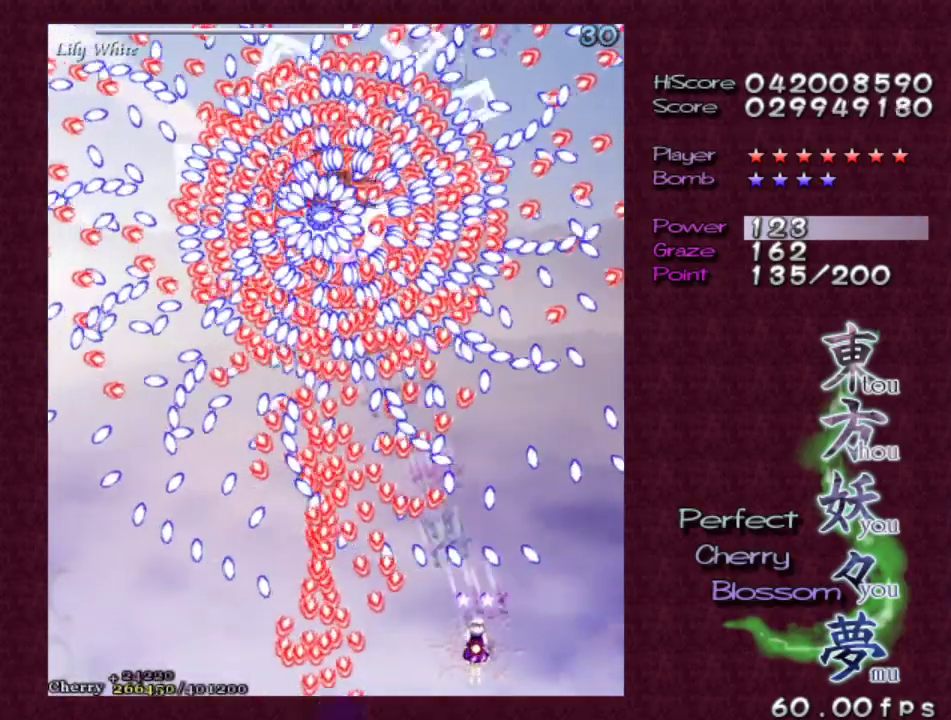
{"keys": ["shift", "z"], "events": [[400, "up", "down"], [483, "up", "up"]]}
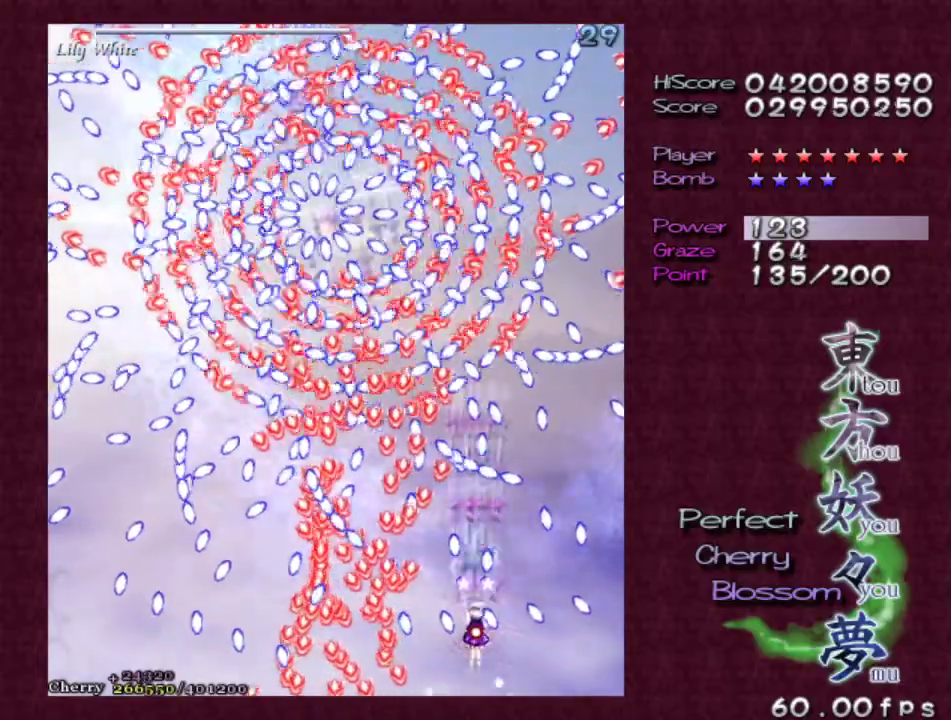
{"keys": ["shift", "z"], "events": [[183, "right", "down"], [233, "down", "down"], [283, "right", "up"], [333, "down", "up"]]}
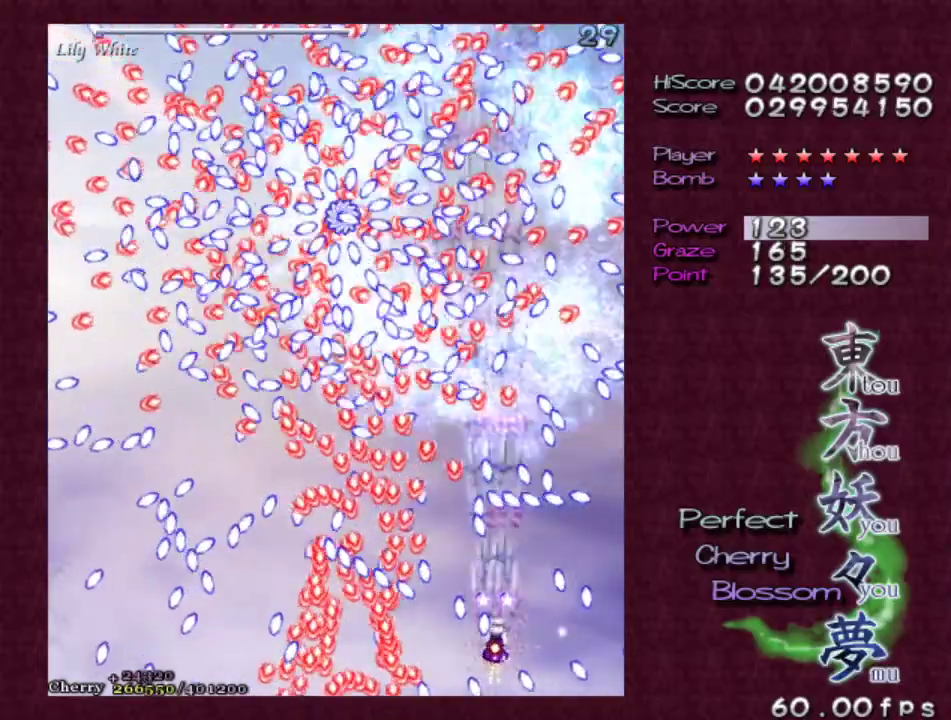
{"keys": ["shift", "z"], "events": [[100, "right", "down"], [200, "right", "up"]]}
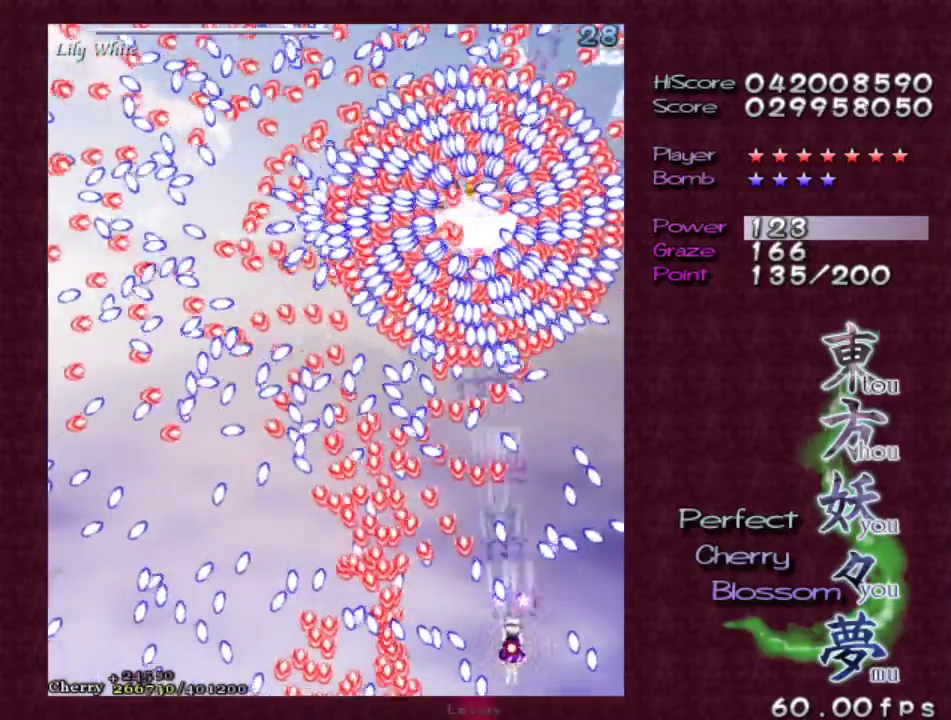
{"keys": ["right", "shift", "up", "z"], "events": [[33, "right", "down"], [83, "up", "down"], [150, "right", "up"], [150, "up", "up"], [433, "right", "down"], [483, "up", "down"]]}
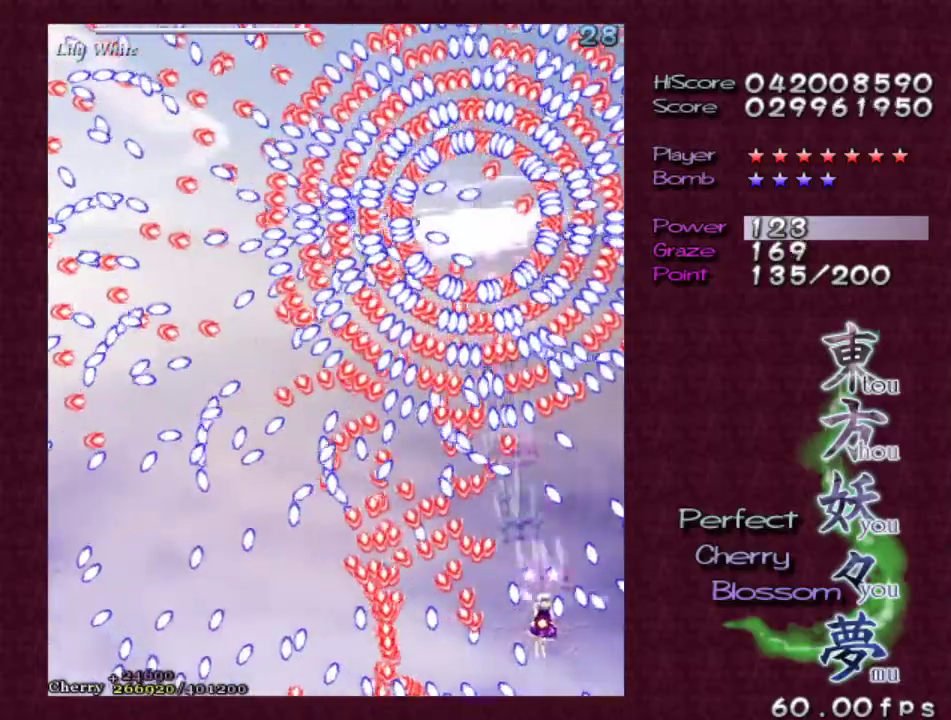
{"keys": ["shift", "z"], "events": [[33, "right", "up"], [83, "up", "up"]]}
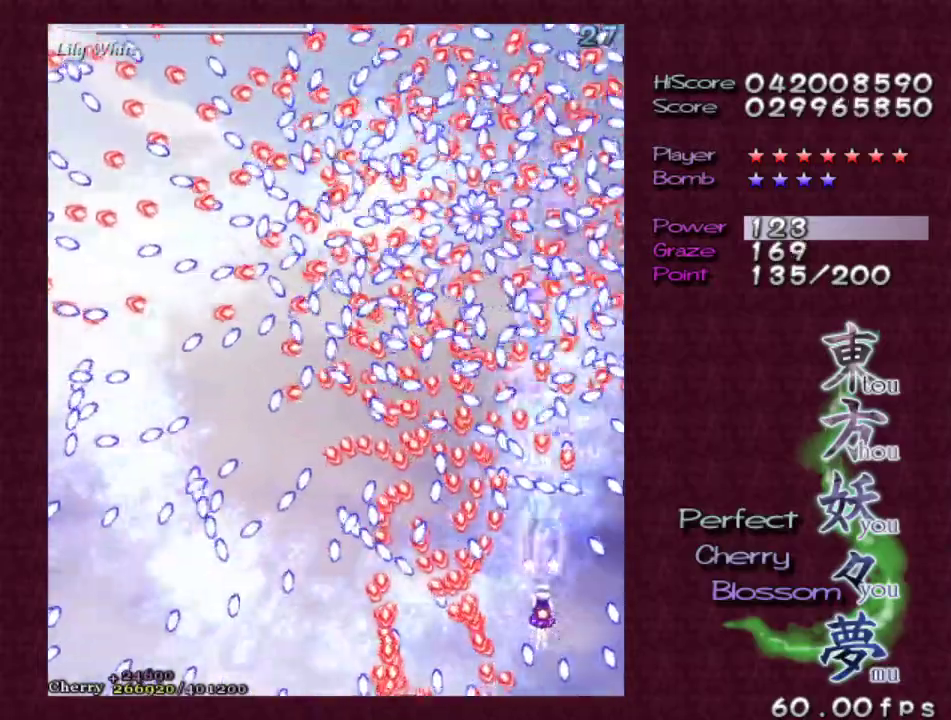
{"keys": ["shift", "z"], "events": []}
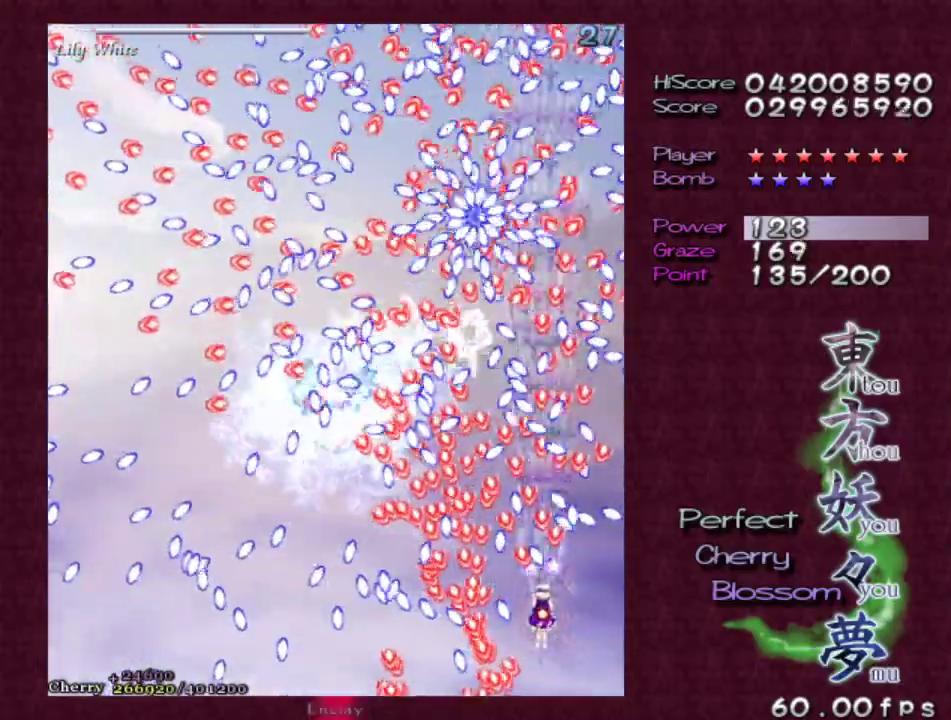
{"keys": ["shift", "z"], "events": [[117, "down", "down"], [200, "down", "up"], [350, "left", "down"], [483, "left", "up"]]}
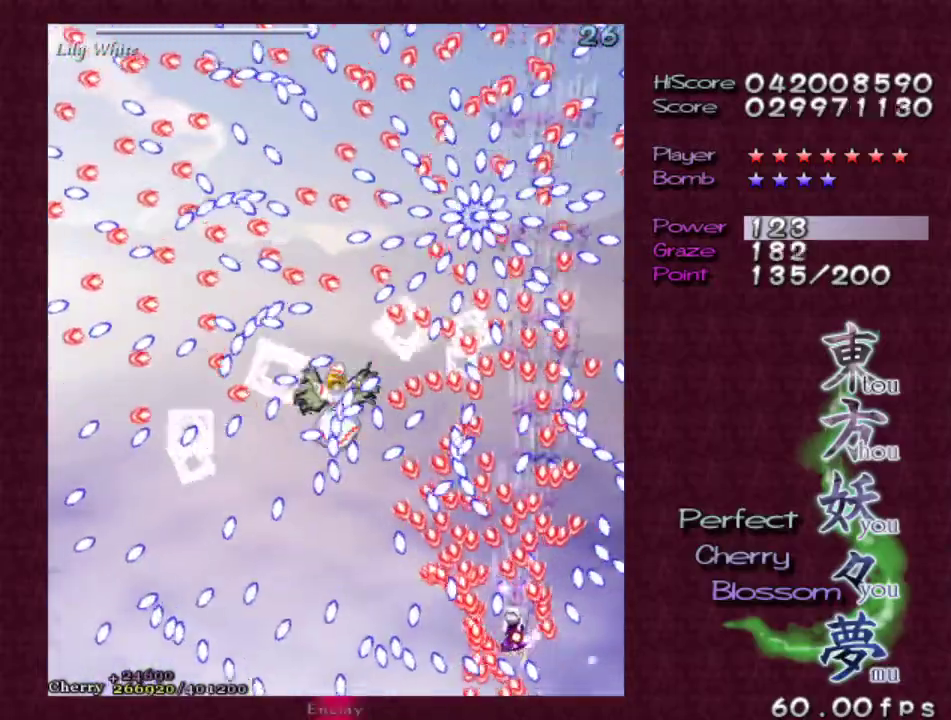
{"keys": ["shift", "z"], "events": []}
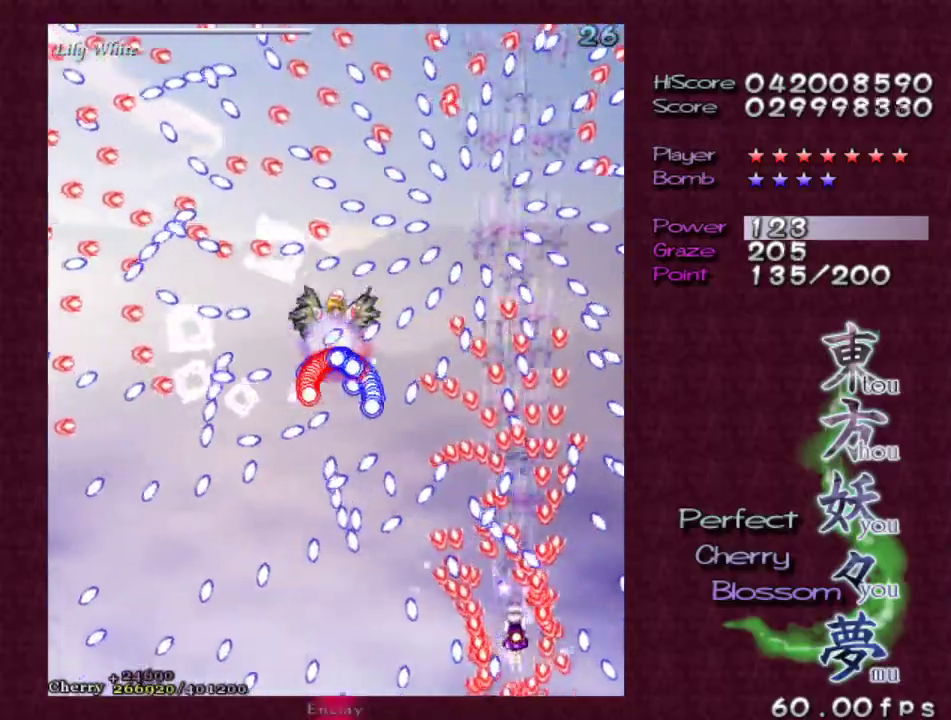
{"keys": ["left", "shift", "z"], "events": [[433, "left", "down"]]}
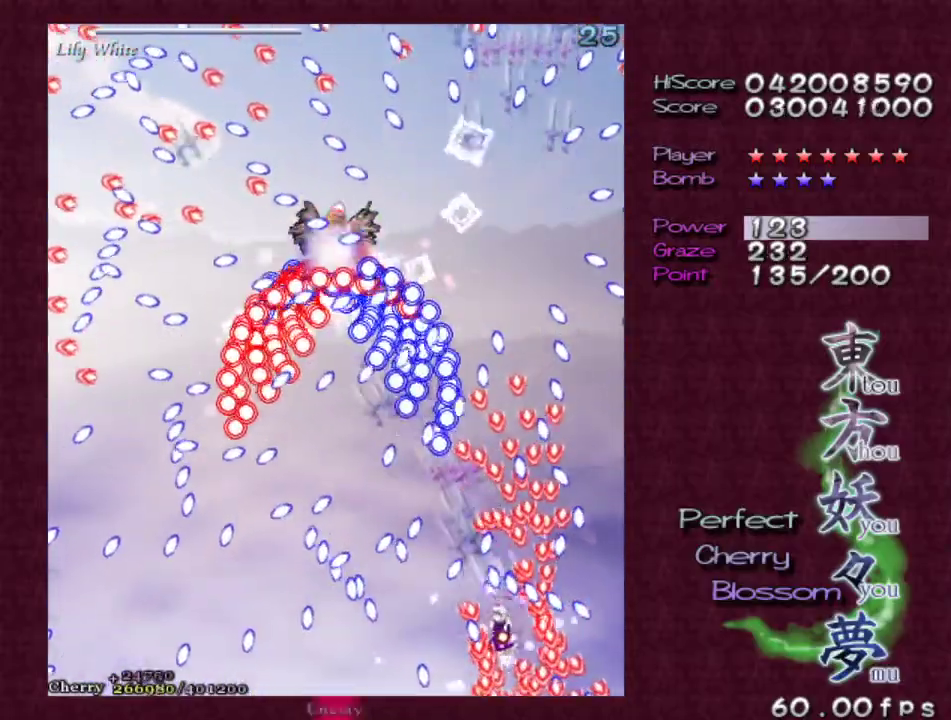
{"keys": ["down", "left", "shift", "z"], "events": [[17, "left", "up"], [217, "left", "down"], [300, "left", "up"], [450, "left", "down"], [500, "down", "down"]]}
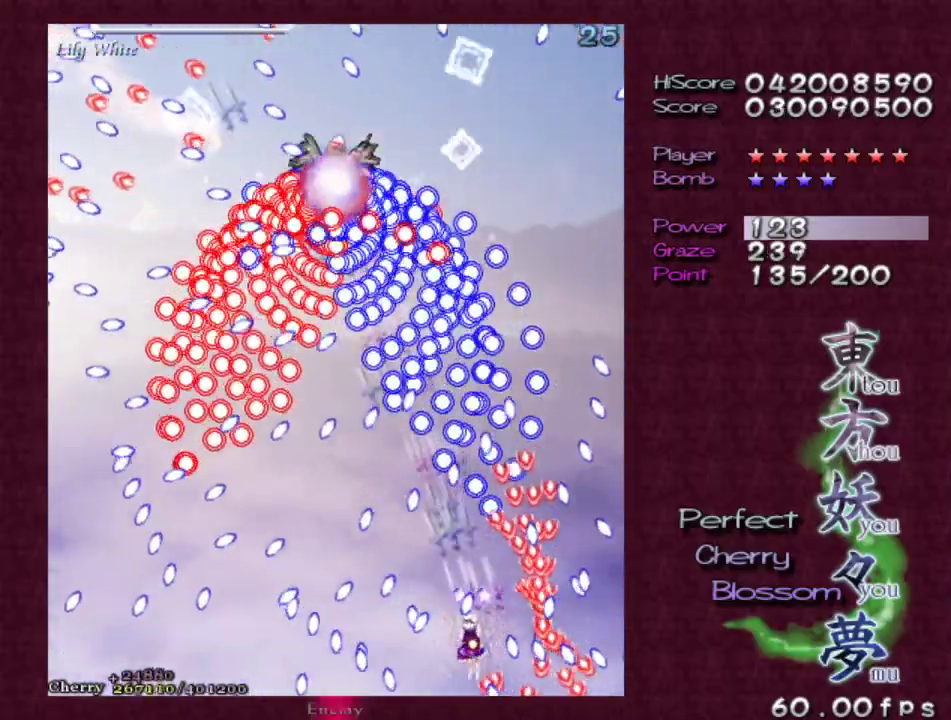
{"keys": ["left", "shift", "up", "z"], "events": [[33, "left", "up"], [83, "down", "up"], [500, "left", "down"], [500, "up", "down"]]}
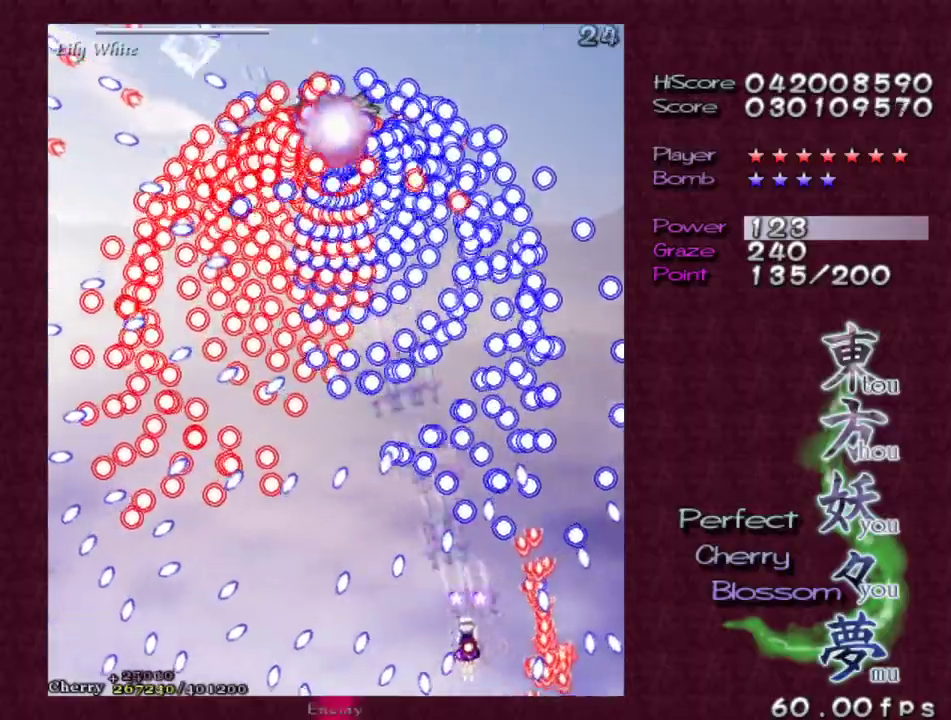
{"keys": ["left", "shift", "z"], "events": [[100, "left", "up"], [100, "up", "up"], [233, "left", "down"], [333, "left", "up"], [433, "left", "down"]]}
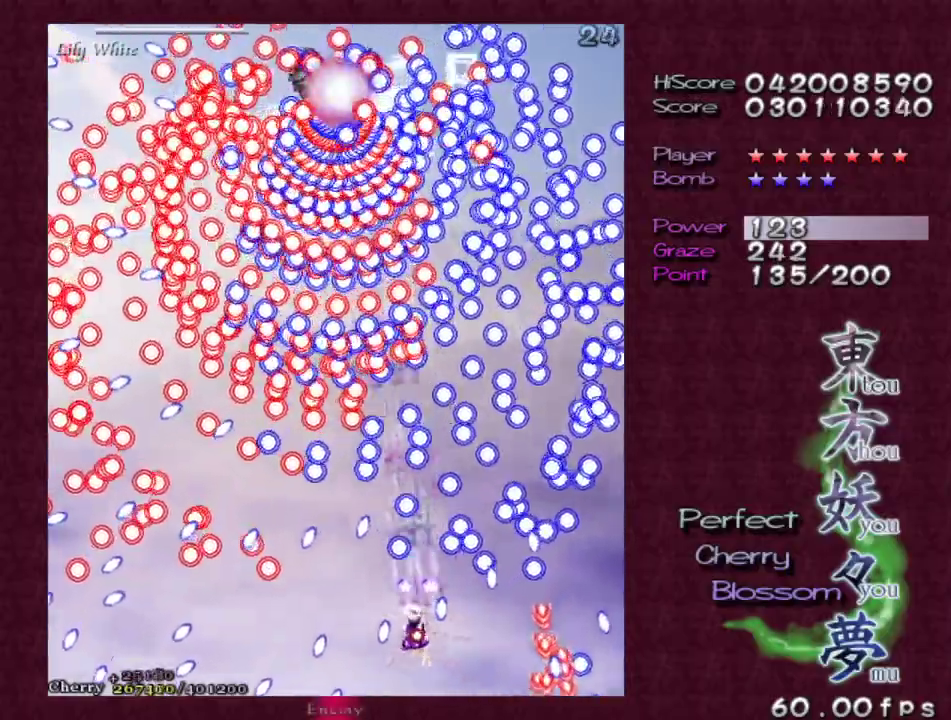
{"keys": ["shift", "z"], "events": [[17, "left", "up"], [117, "left", "down"], [217, "left", "up"], [300, "left", "down"], [350, "down", "down"], [433, "down", "up"], [433, "left", "up"]]}
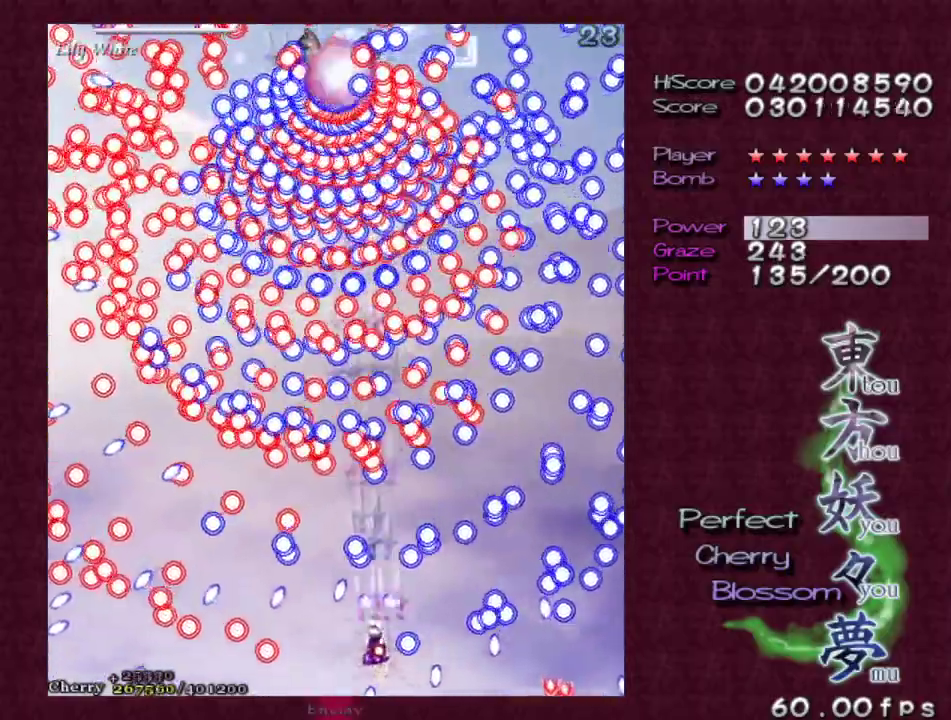
{"keys": ["shift", "z"], "events": []}
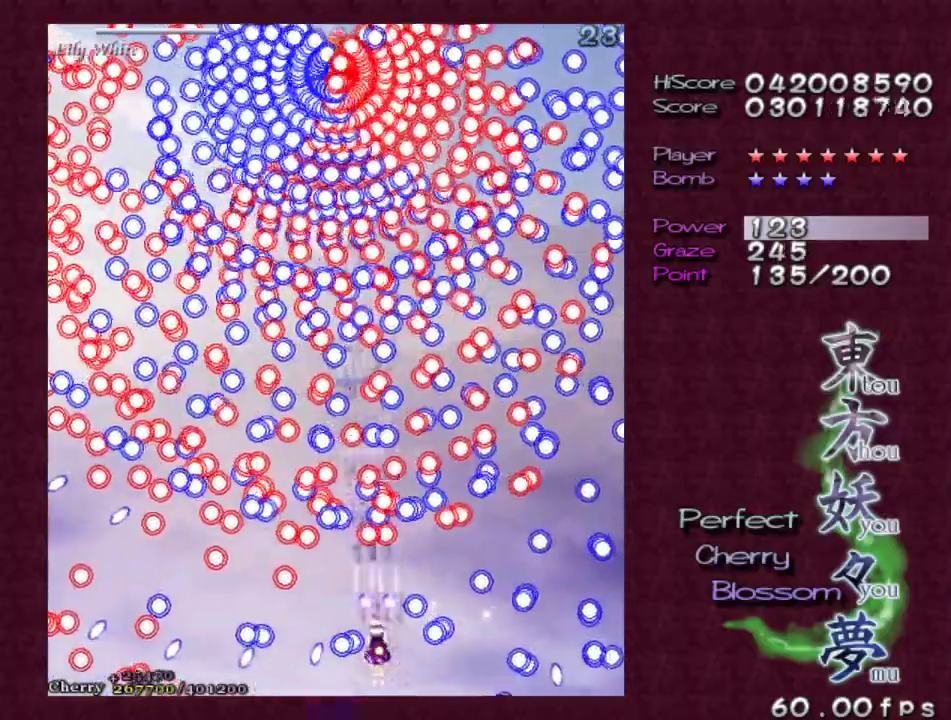
{"keys": ["shift", "z"], "events": [[100, "down", "down"], [100, "left", "down"], [200, "down", "up"], [233, "left", "up"], [333, "left", "down"], [433, "left", "up"]]}
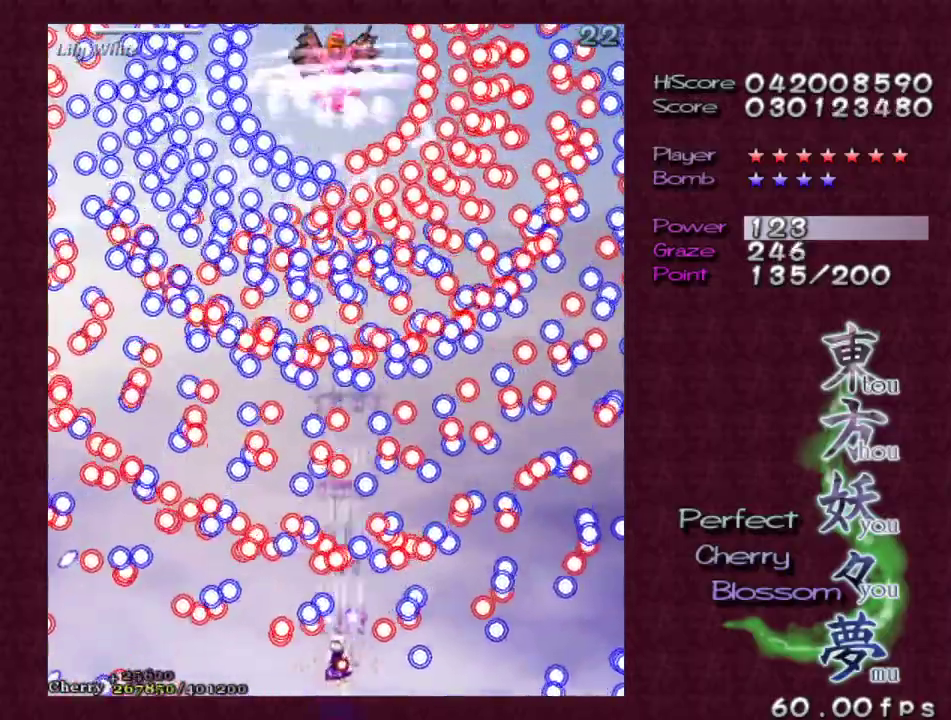
{"keys": ["shift", "z"], "events": [[200, "down", "down"], [200, "right", "down"], [350, "down", "up"], [350, "right", "up"]]}
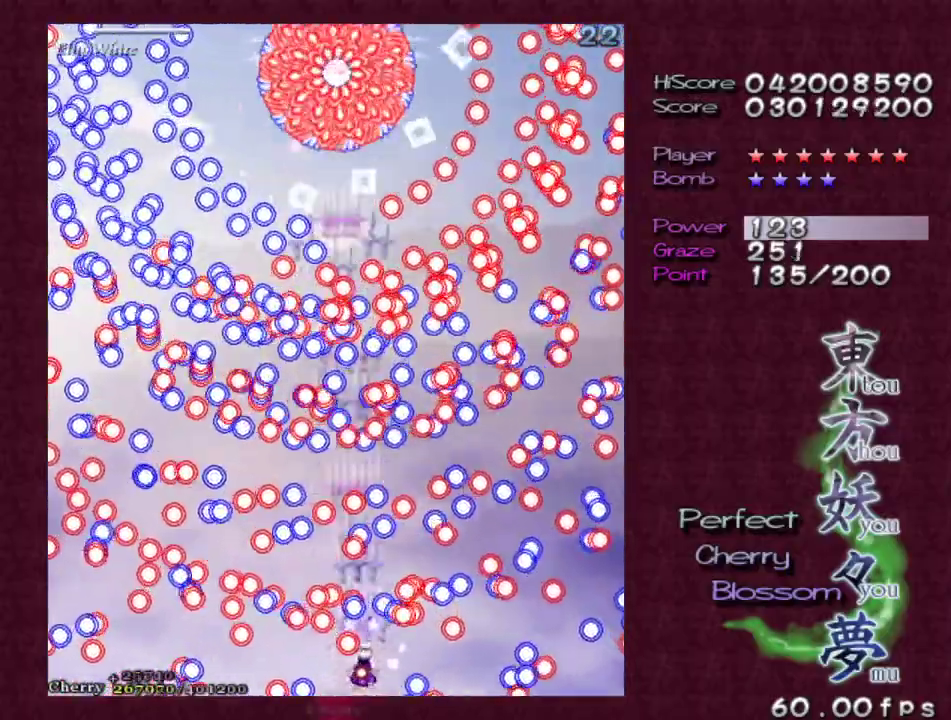
{"keys": ["shift", "z"], "events": [[33, "right", "down"], [83, "right", "up"]]}
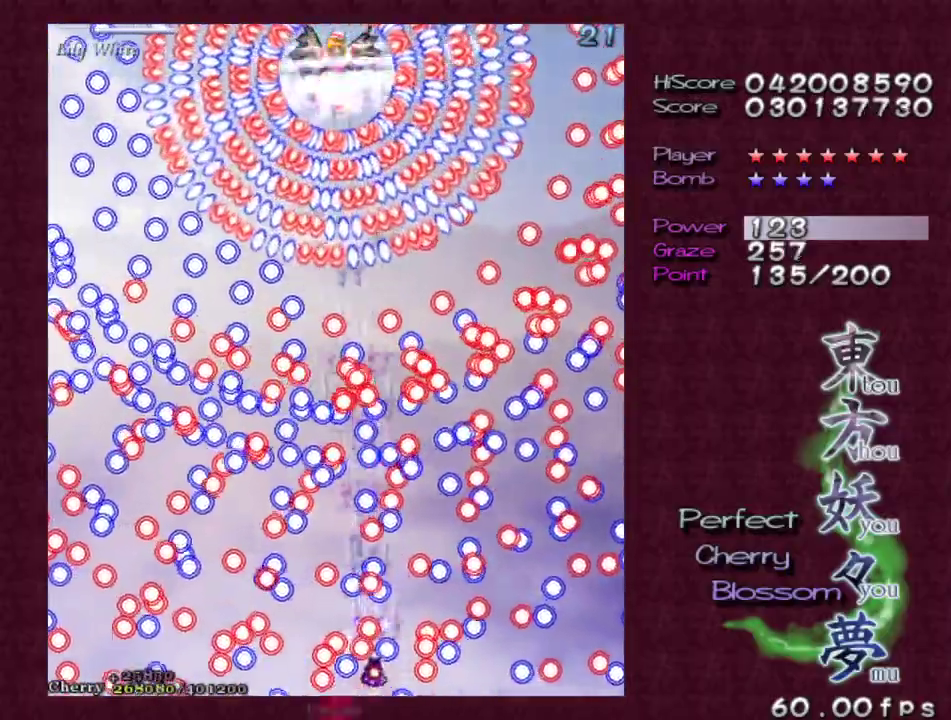
{"keys": ["shift", "up", "z"], "events": [[100, "x", "down"], [183, "x", "up"], [483, "up", "down"]]}
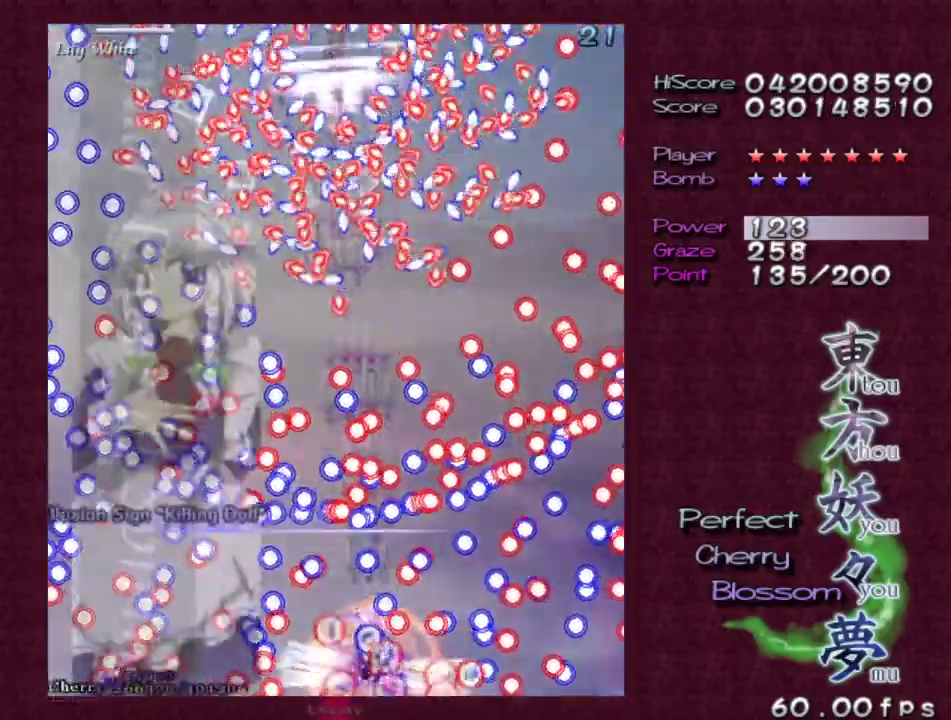
{"keys": ["shift", "up", "z"], "events": [[167, "left", "down"], [350, "left", "up"]]}
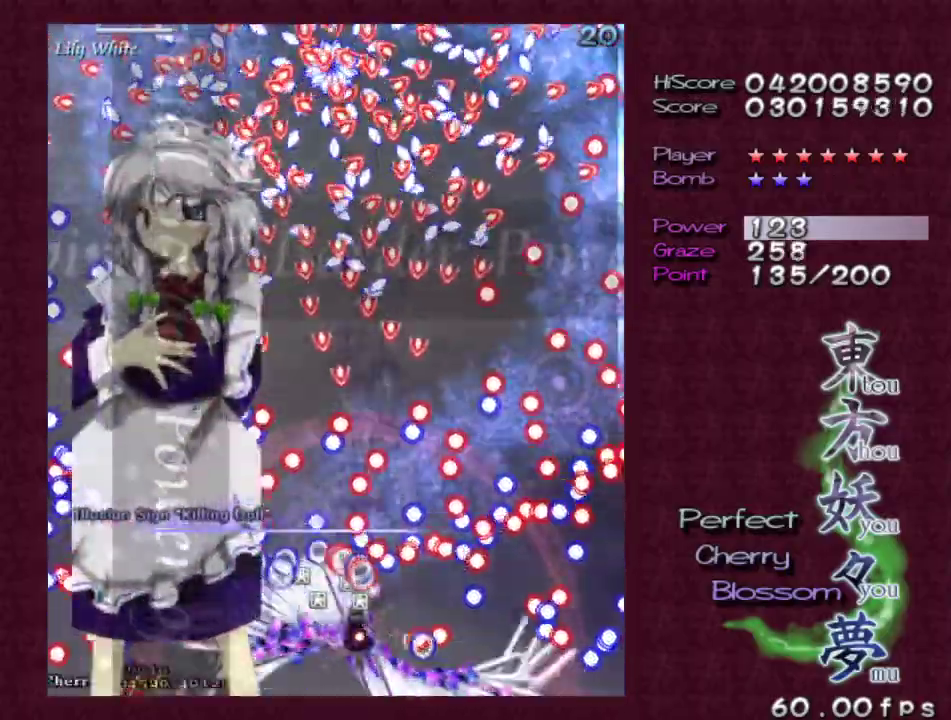
{"keys": ["shift", "up", "z"], "events": []}
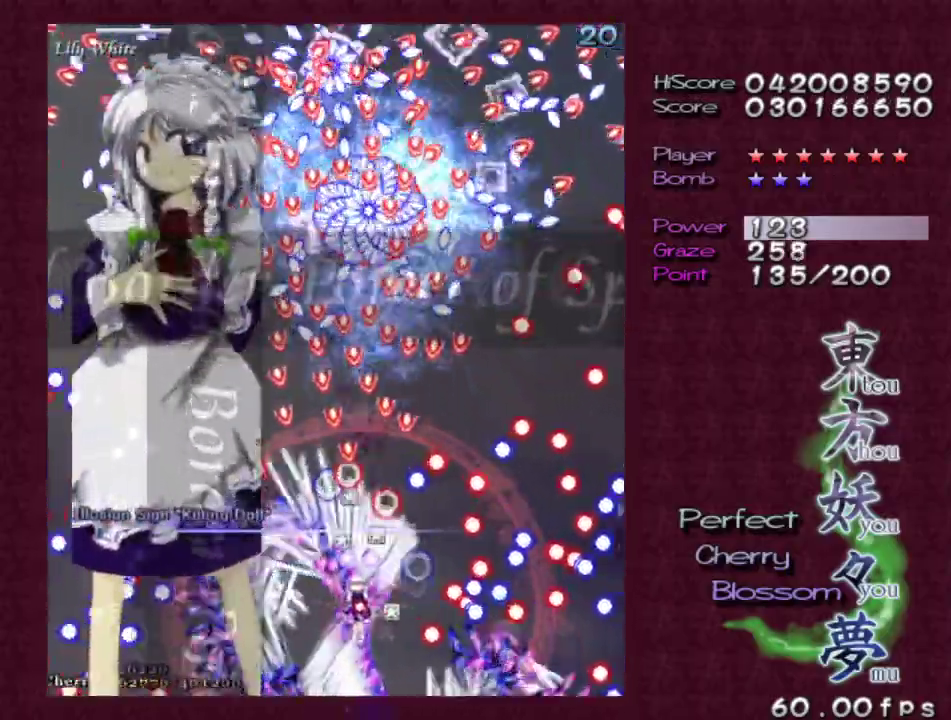
{"keys": ["shift", "z"], "events": [[300, "up", "up"]]}
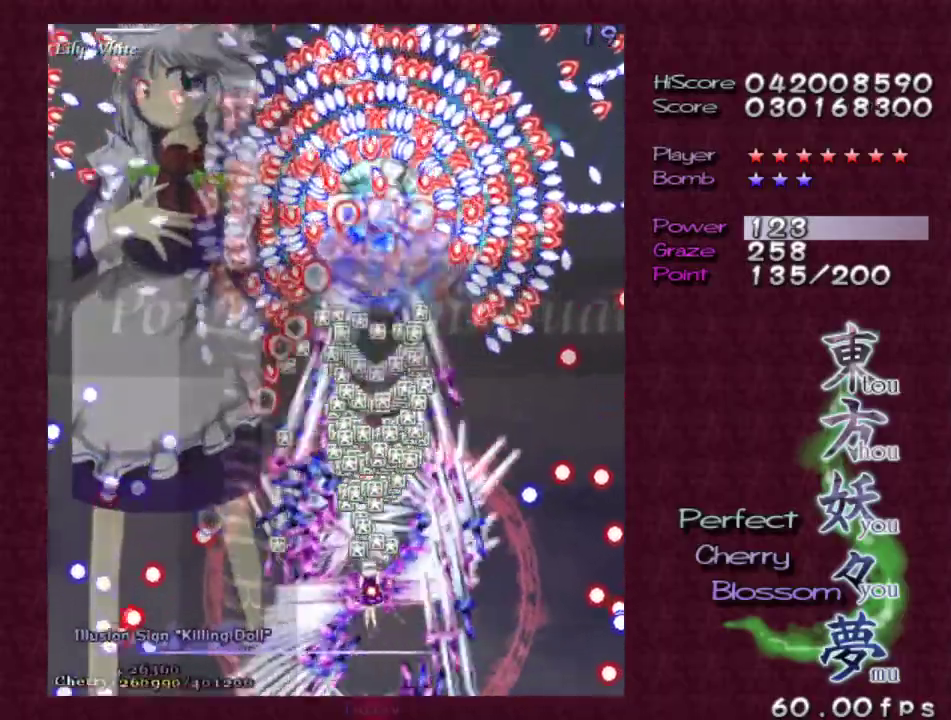
{"keys": ["shift", "z"], "events": []}
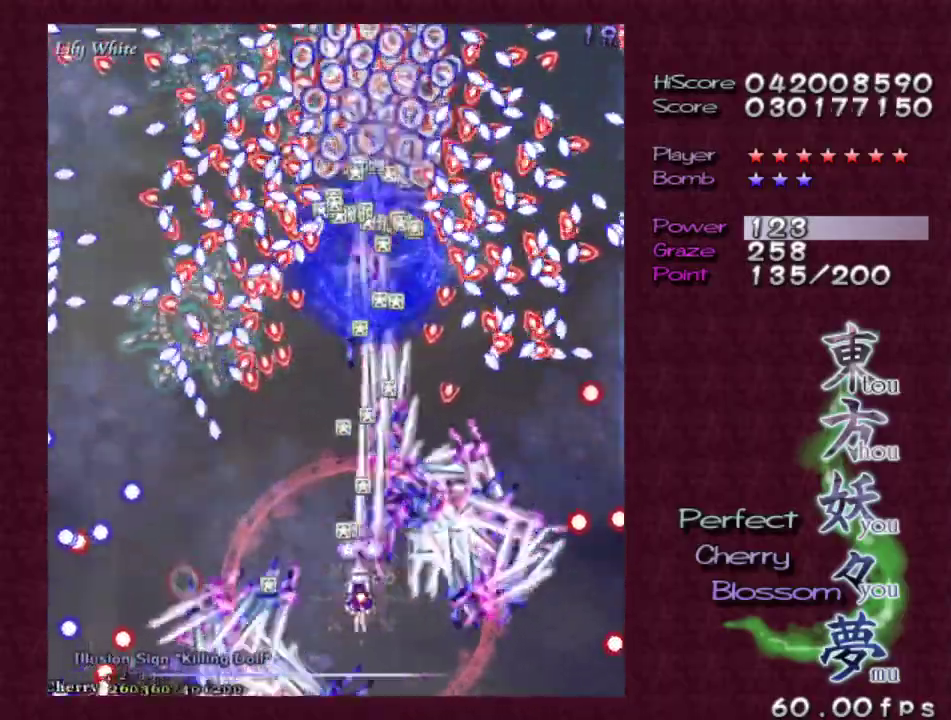
{"keys": ["shift", "z"], "events": []}
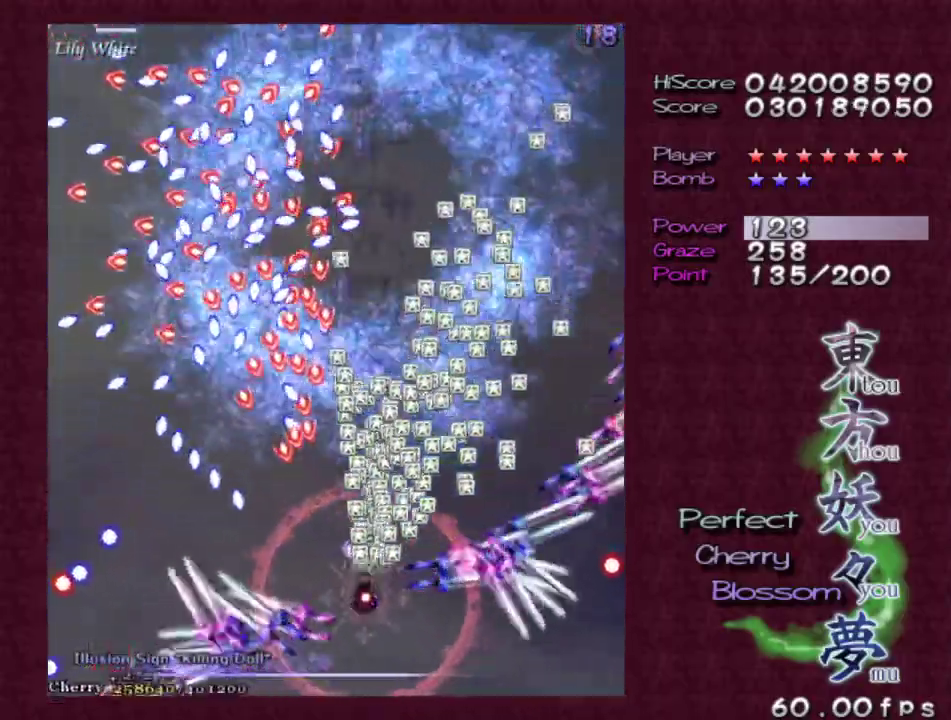
{"keys": ["shift", "z"], "events": []}
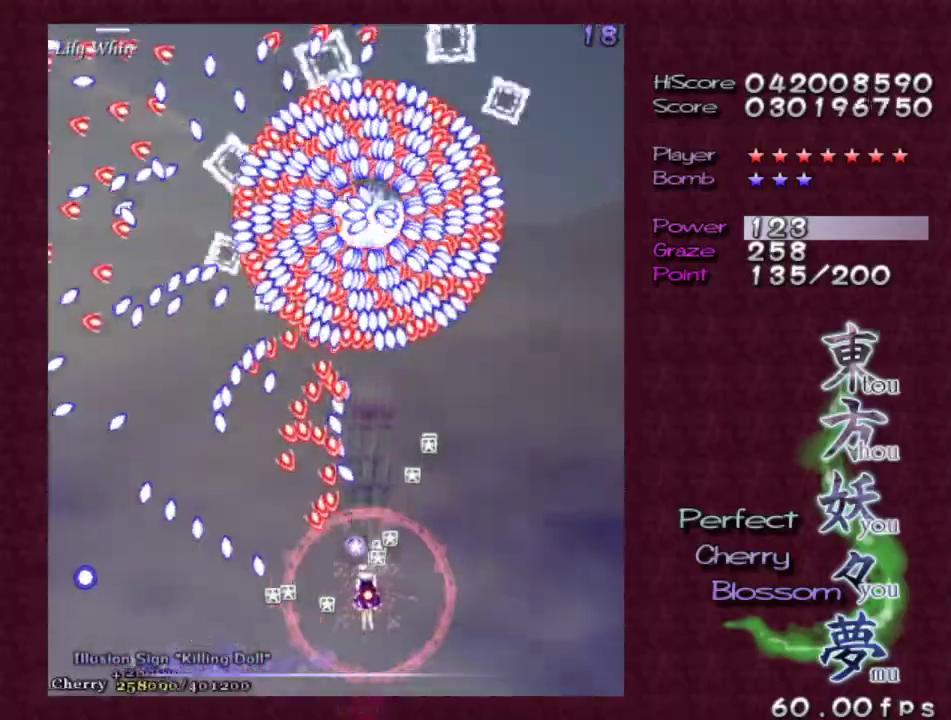
{"keys": ["down", "shift", "z"], "events": [[433, "down", "down"]]}
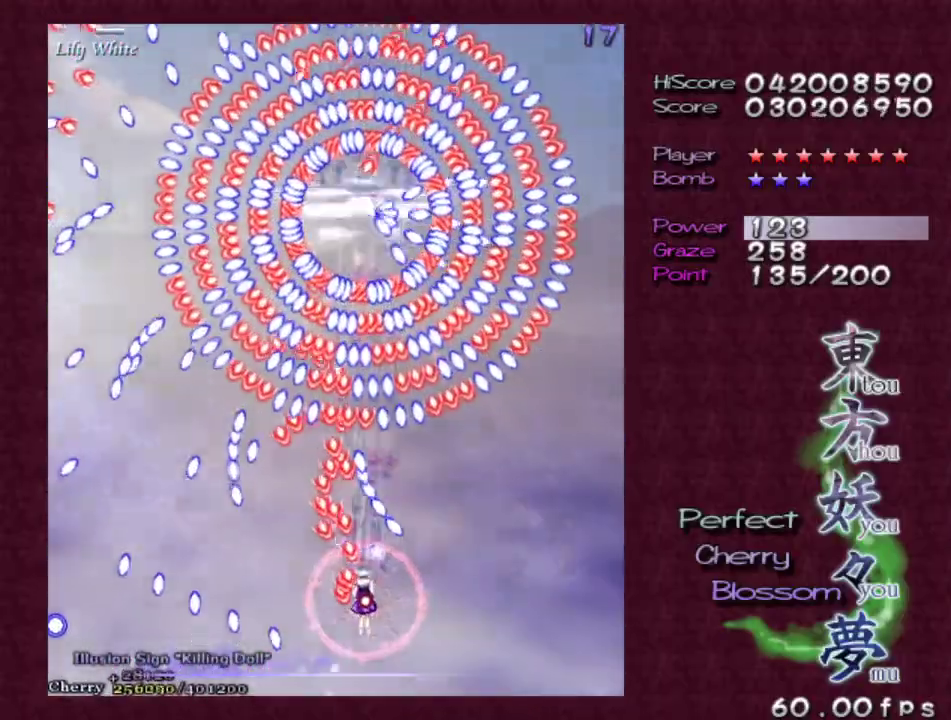
{"keys": ["down", "shift", "z"], "events": [[33, "left", "down"], [133, "down", "up"], [133, "left", "up"], [317, "right", "down"], [367, "down", "down"], [500, "right", "up"]]}
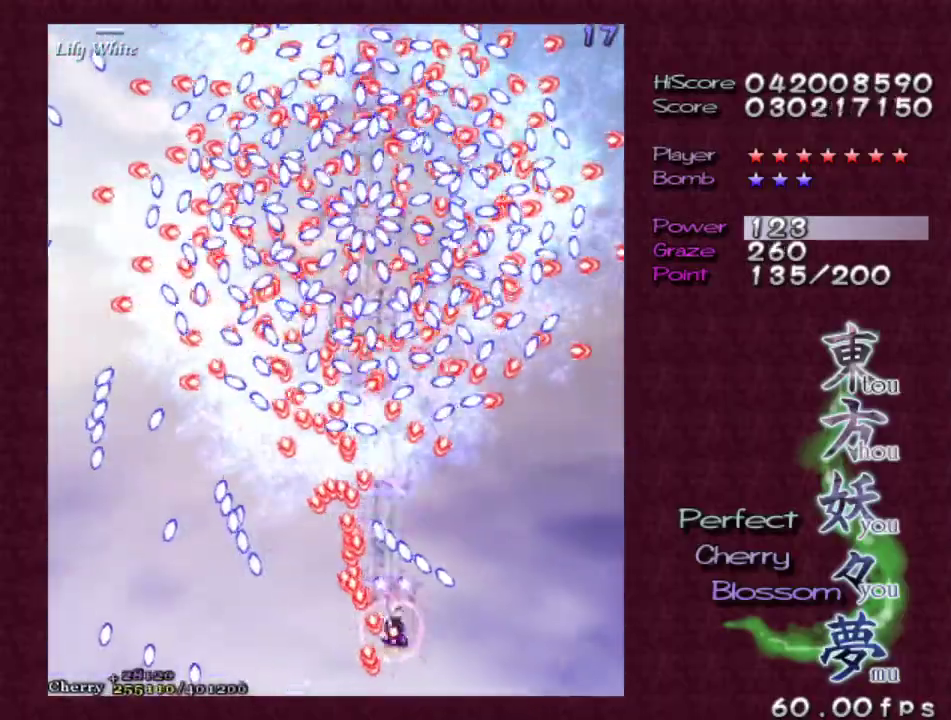
{"keys": ["shift", "z"], "events": [[50, "left", "down"], [383, "down", "up"], [417, "left", "up"]]}